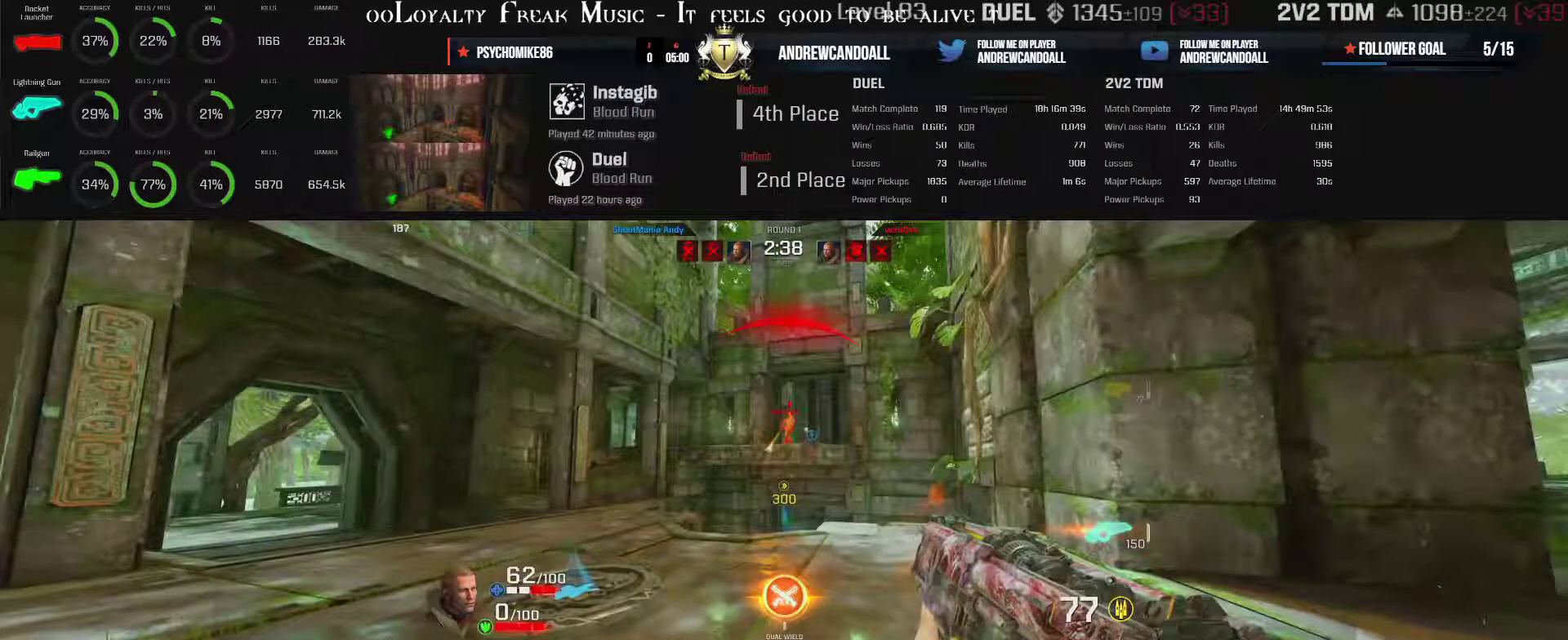
Gameplay with keyboard and mouse; each line is a JSON object with the keys and mouse buttons held at the frame after it. "events" lists presses ("down") and releases ("up") of "a", "alt", "backspace", "caps_lock", "ctrl_l", "ctrl_r", "d", "r", "s", "shift", "tab", "w", "mouse_left", "mouse_wheel", "mouse_right", "mouse_mb4" and "mouse_mb5" between this image and that frame as [ms after this image, input, new state], when the widget could be followed in between. "mouse_left", "mouse_wheel", "mouse_right", "mouse_mb4", "mouse_mb5" = the "left", "wheel", "right", "mb4", "mb5" buttons of the "mouse" list. No other keys are recorded. "wheel" means that the mouse wheel is clicked or scrolled. Not read: mouse_move other_keys.
{"keys": ["a", "d", "w"], "mouse": ["left"], "events": [[183, "d", "down"], [183, "mouse_left", "up"], [200, "mouse_left", "down"]]}
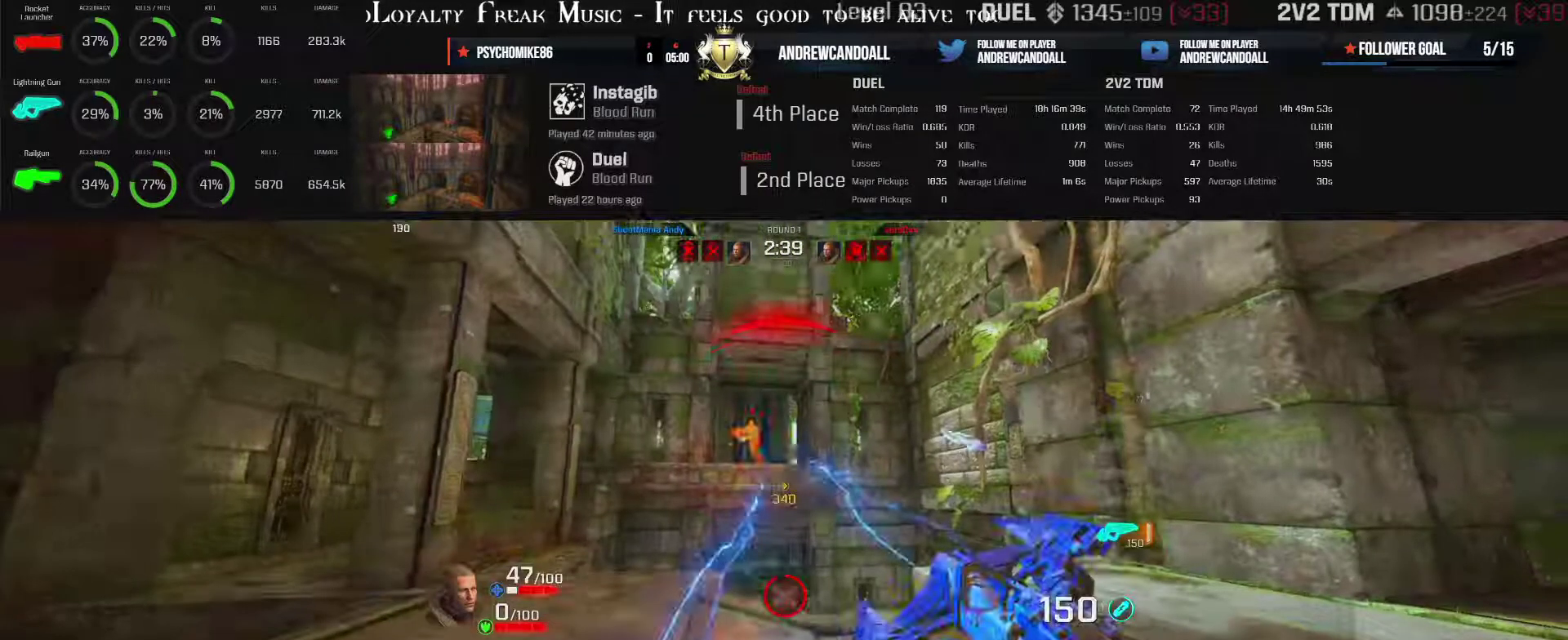
{"keys": ["d", "w"], "mouse": ["left"], "events": [[367, "a", "up"], [367, "w", "up"], [400, "w", "down"]]}
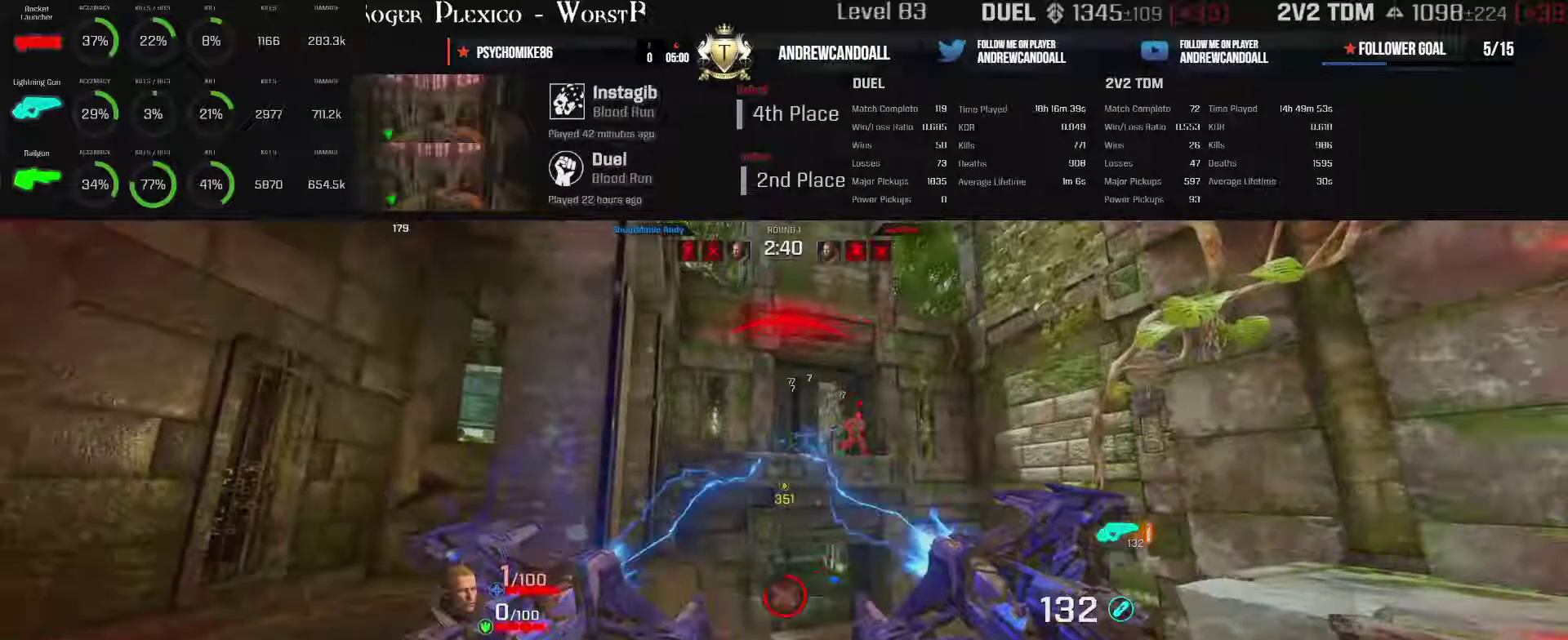
{"keys": ["d", "w"], "mouse": ["left"], "events": []}
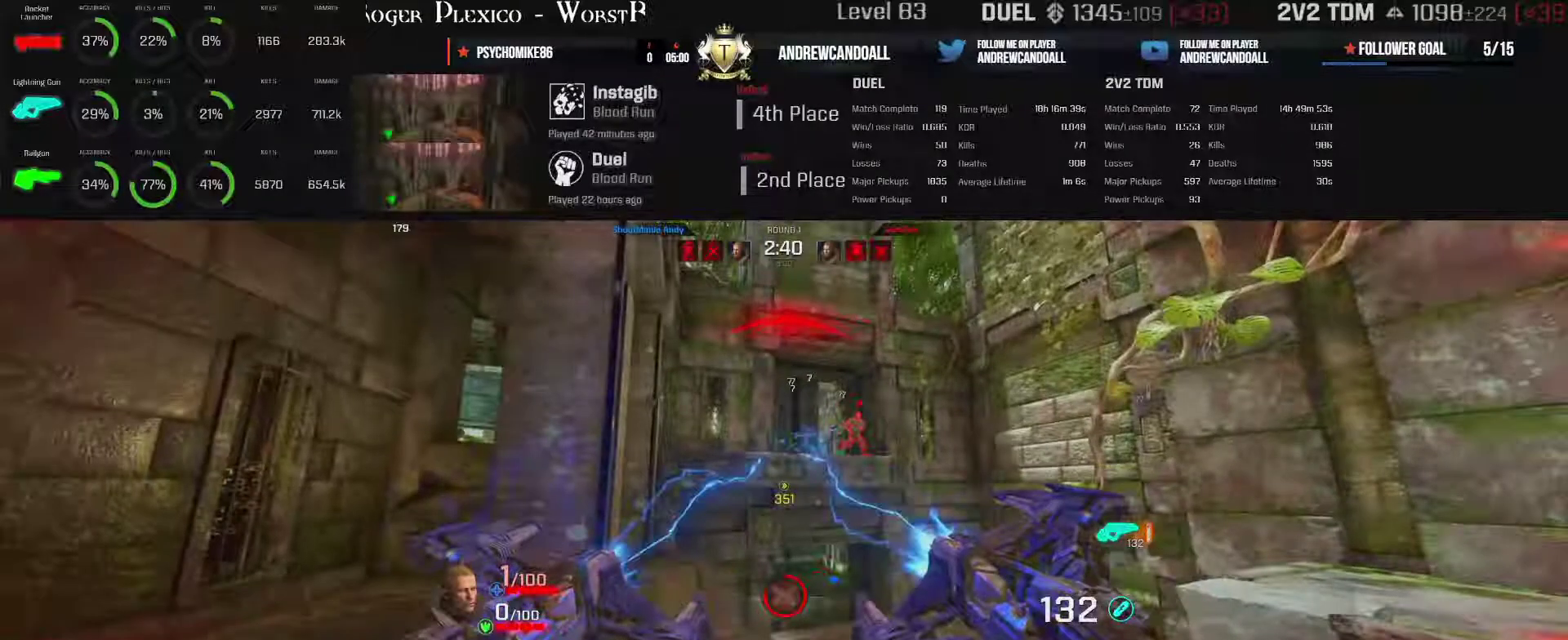
{"keys": ["d"], "mouse": ["left"], "events": [[83, "w", "up"]]}
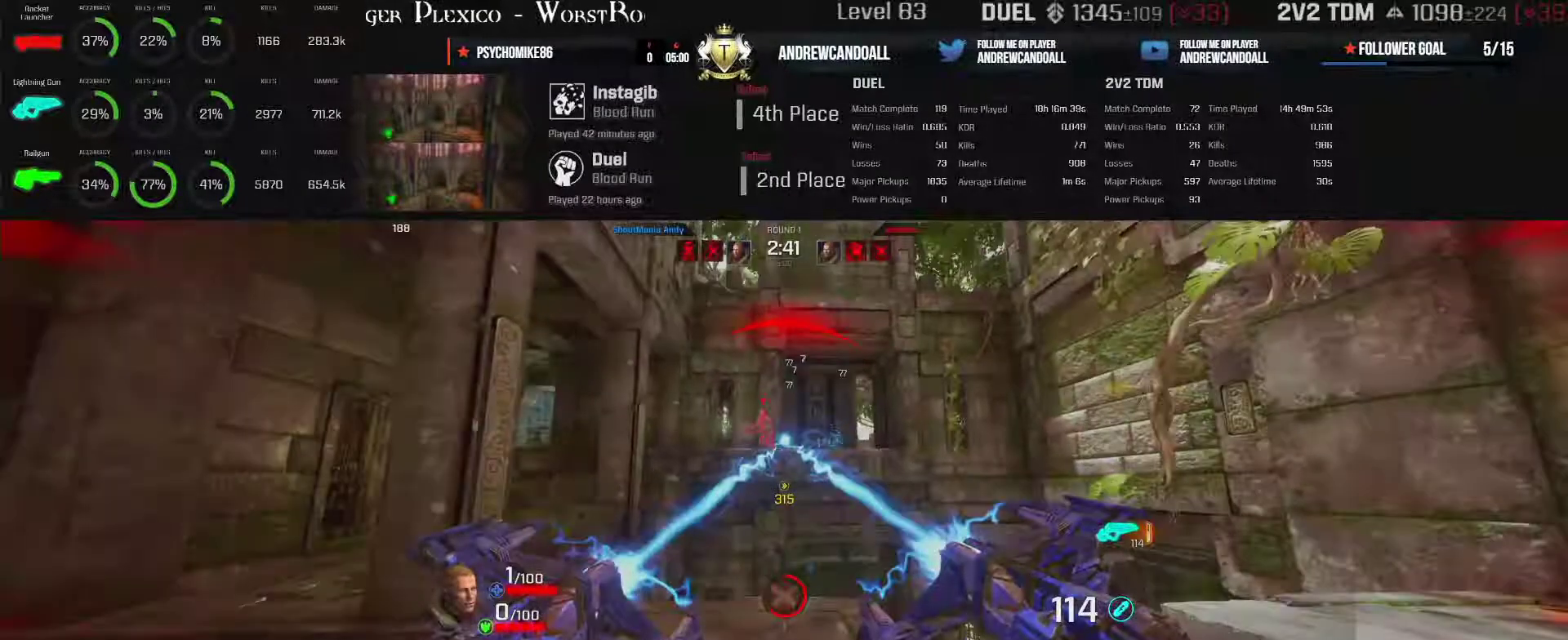
{"keys": ["a"], "mouse": ["left"], "events": [[283, "a", "down"], [283, "d", "up"]]}
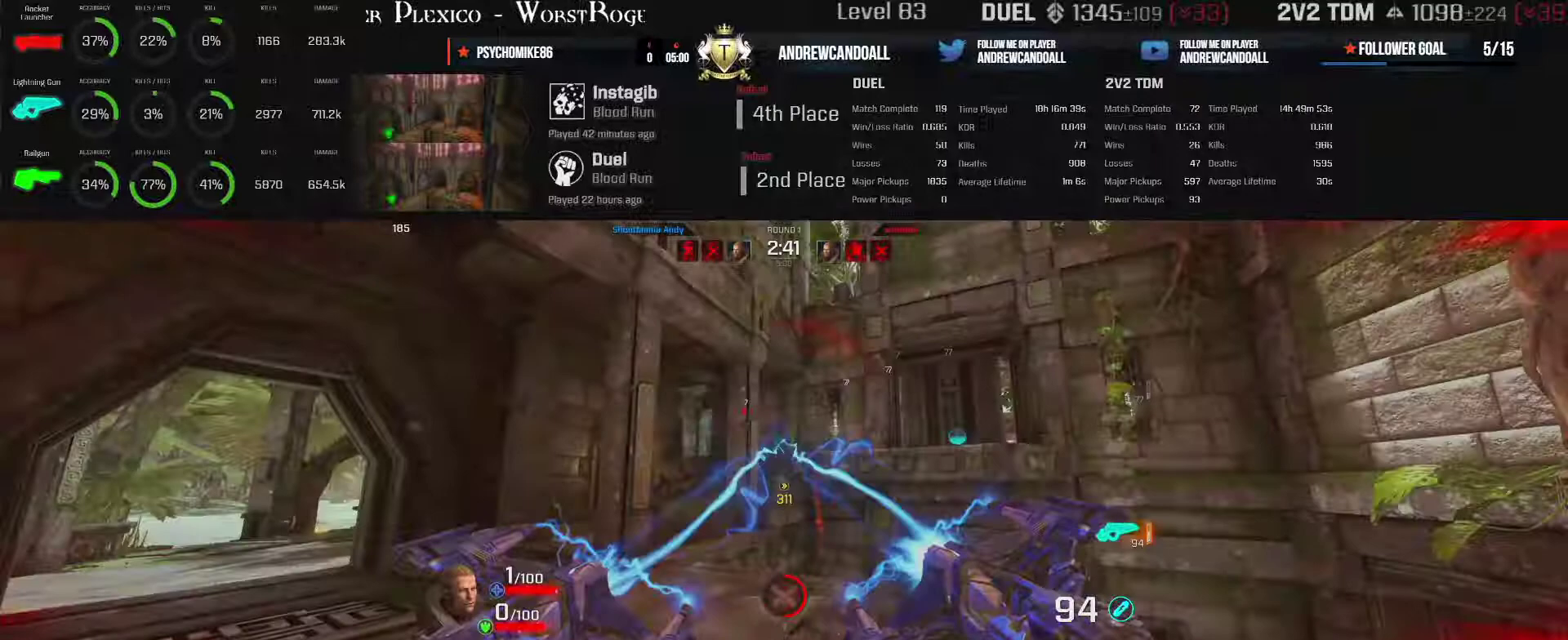
{"keys": ["a"], "mouse": ["left"], "events": []}
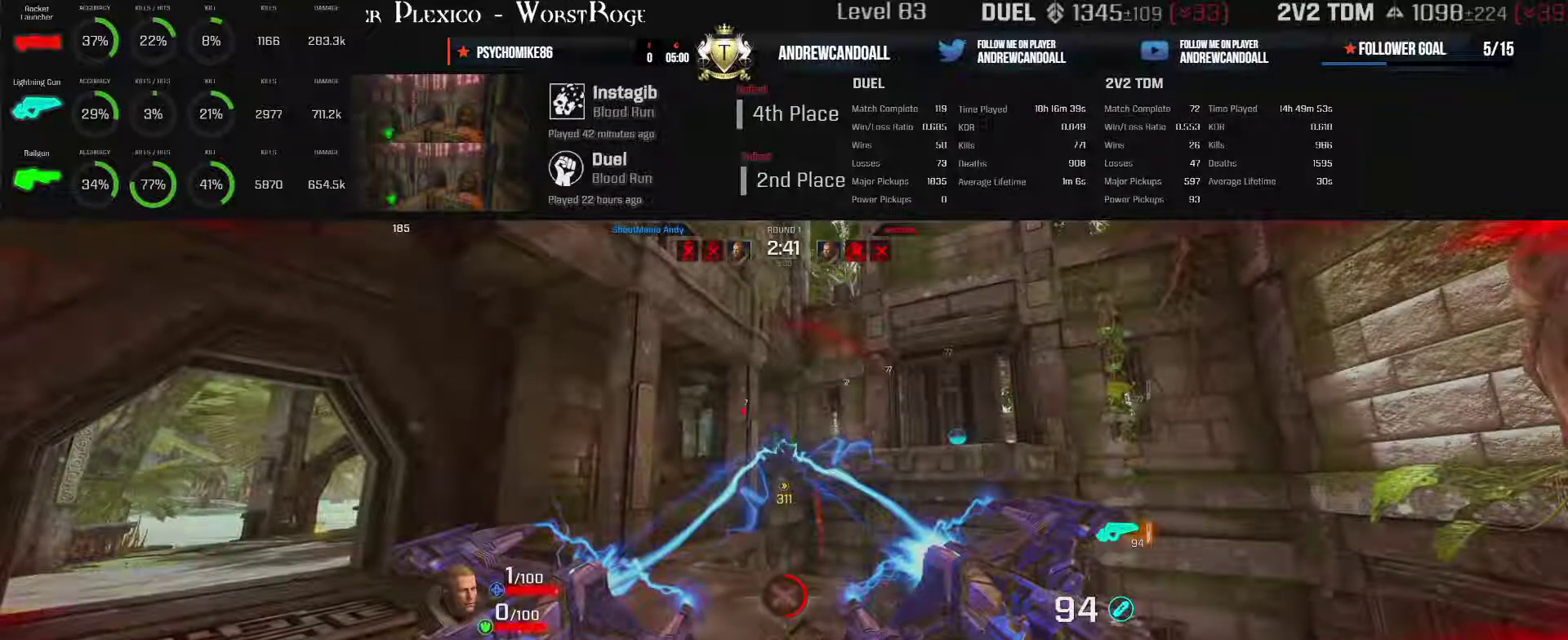
{"keys": ["w"], "mouse": [], "events": [[17, "a", "up"], [17, "mouse_left", "up"], [17, "w", "down"]]}
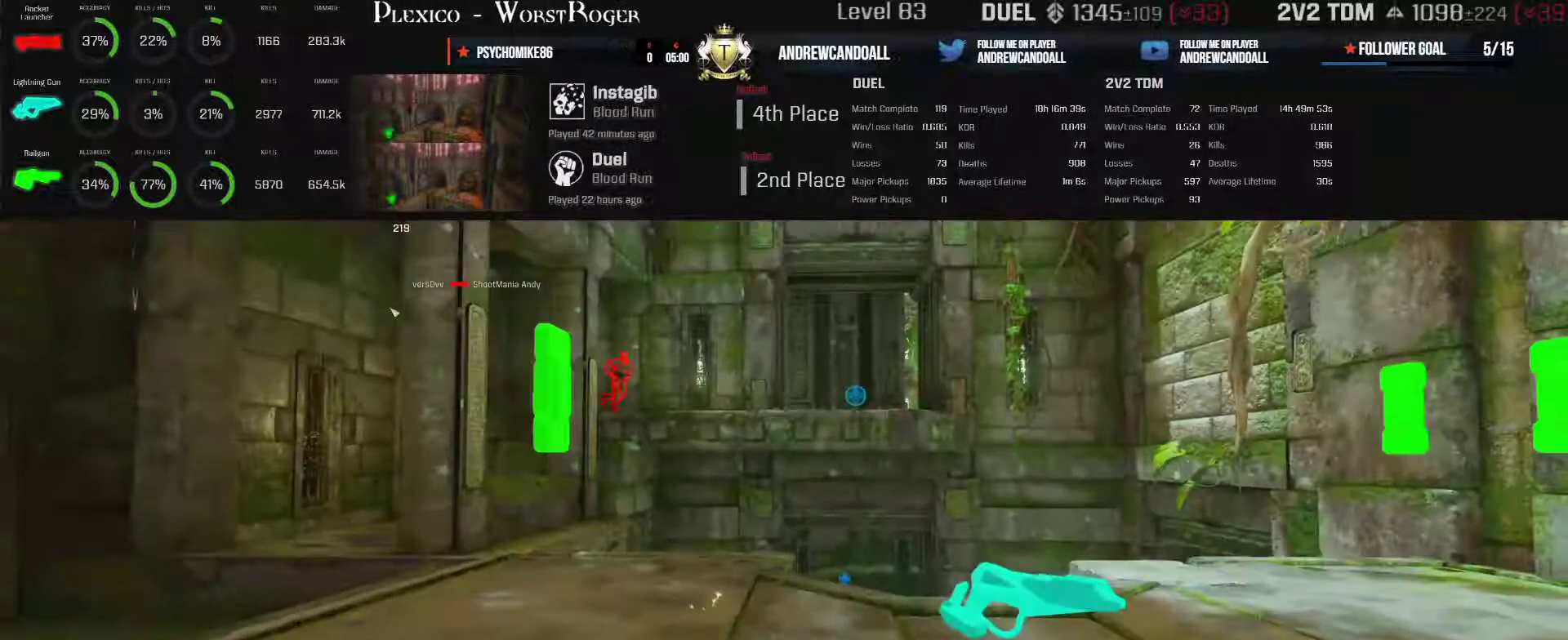
{"keys": ["w"], "mouse": [], "events": []}
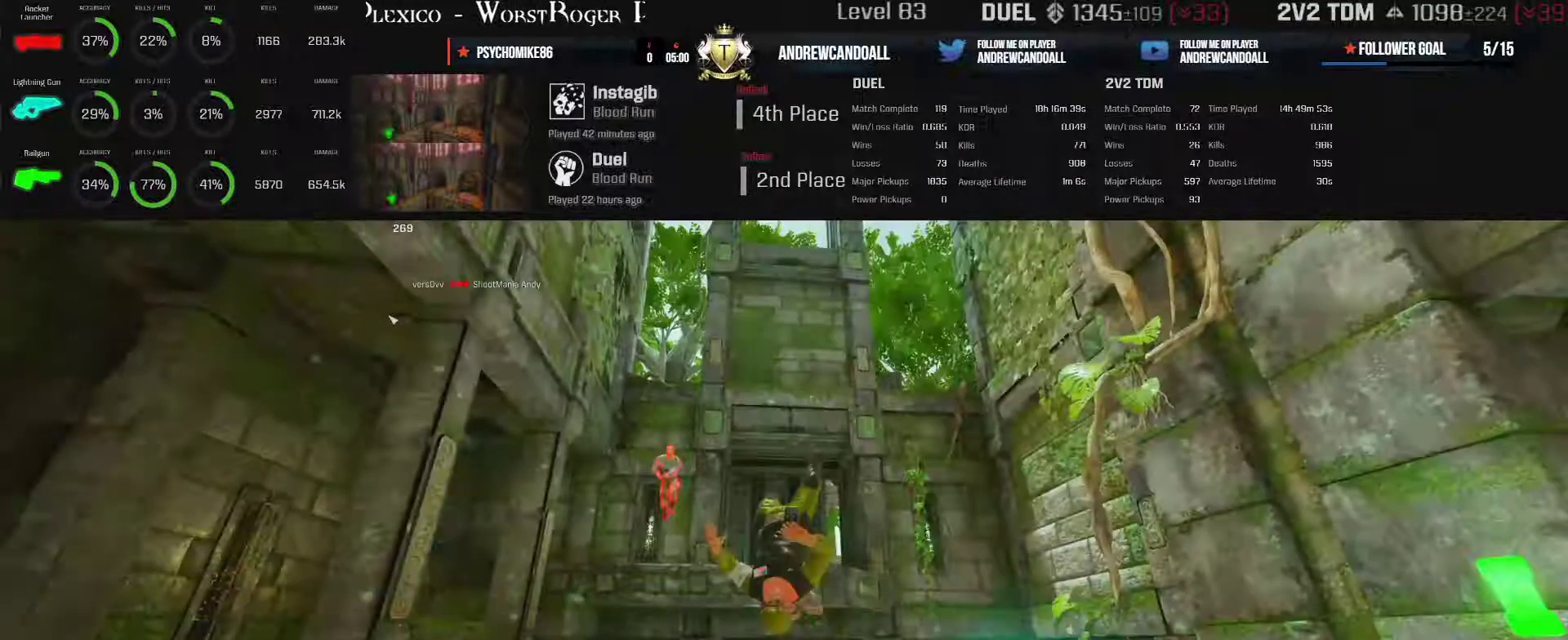
{"keys": ["w"], "mouse": [], "events": []}
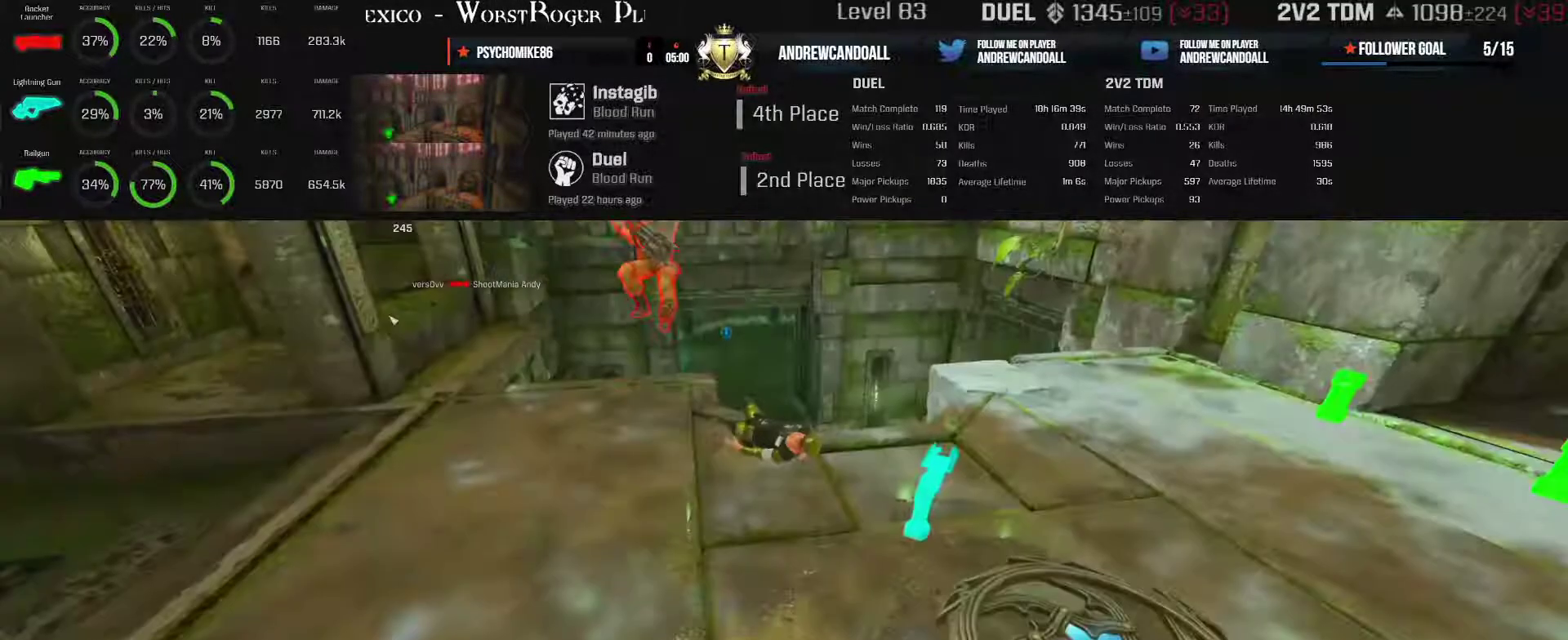
{"keys": [], "mouse": [], "events": [[483, "w", "up"]]}
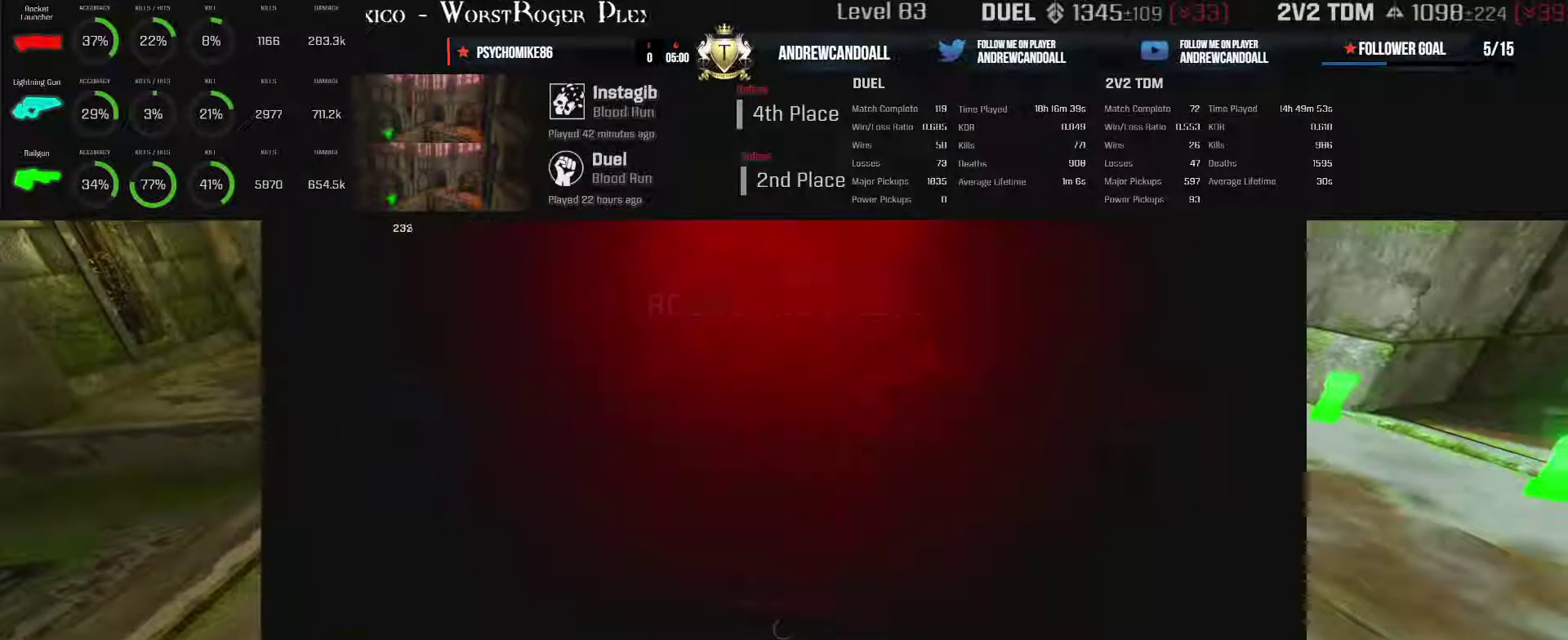
{"keys": [], "mouse": [], "events": []}
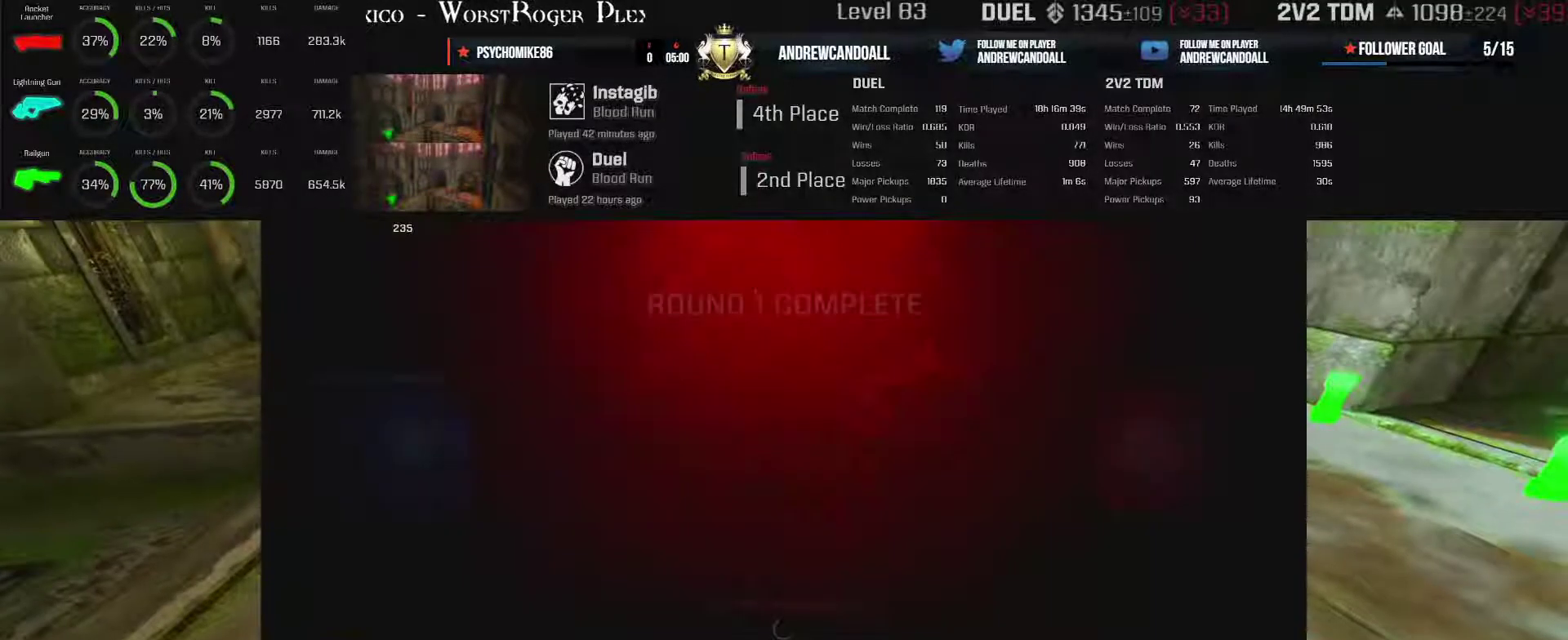
{"keys": [], "mouse": [], "events": []}
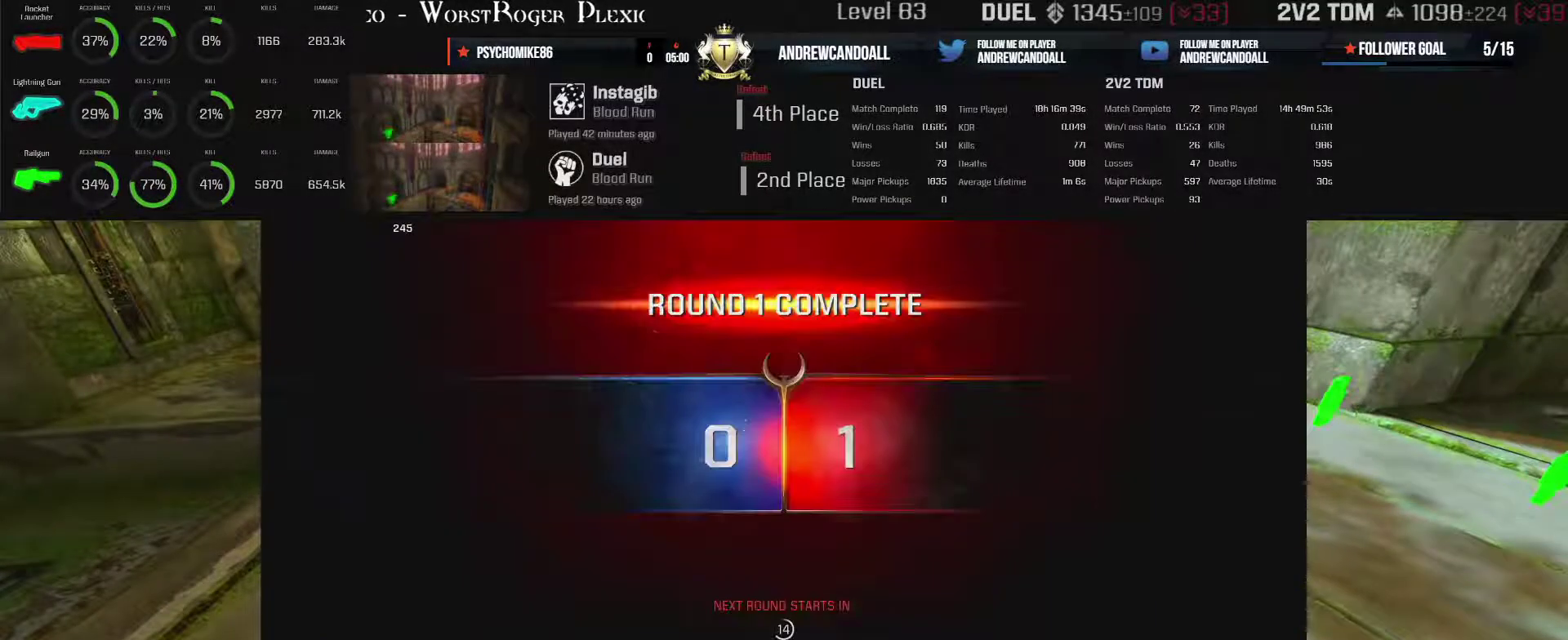
{"keys": [], "mouse": [], "events": []}
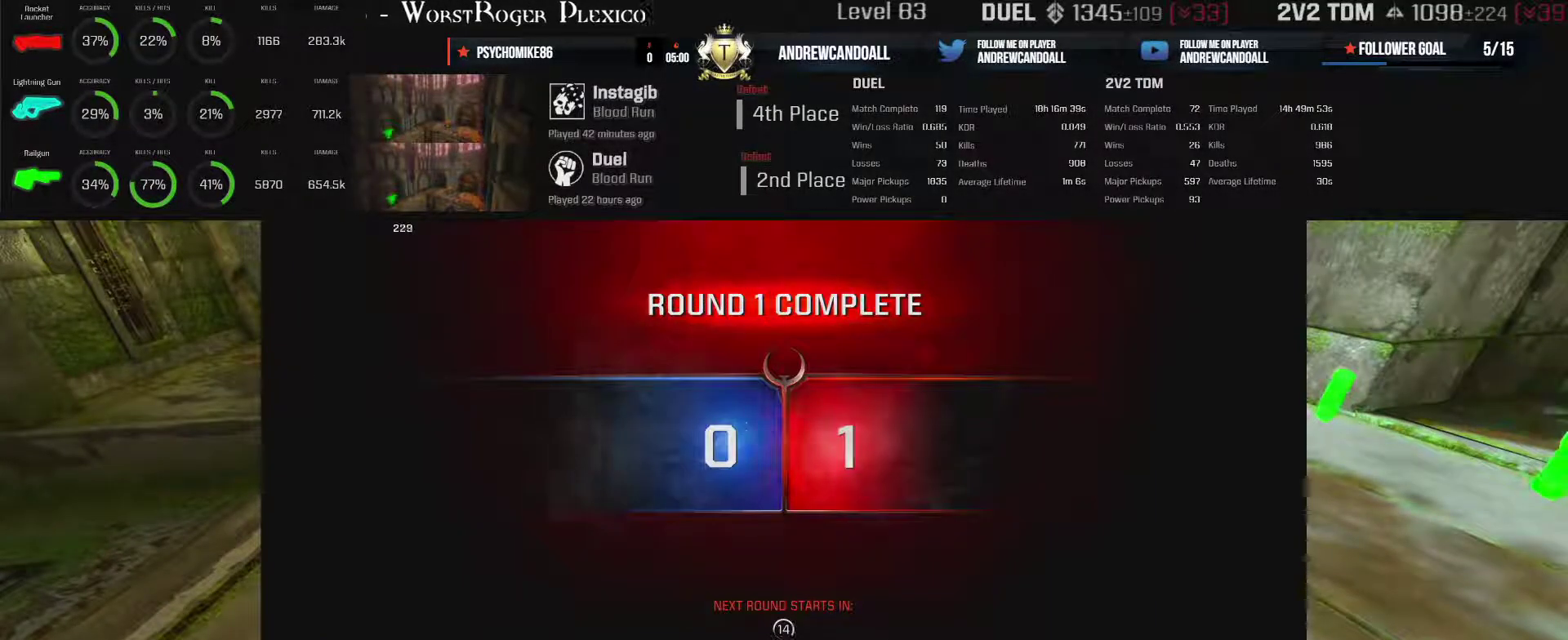
{"keys": [], "mouse": [], "events": []}
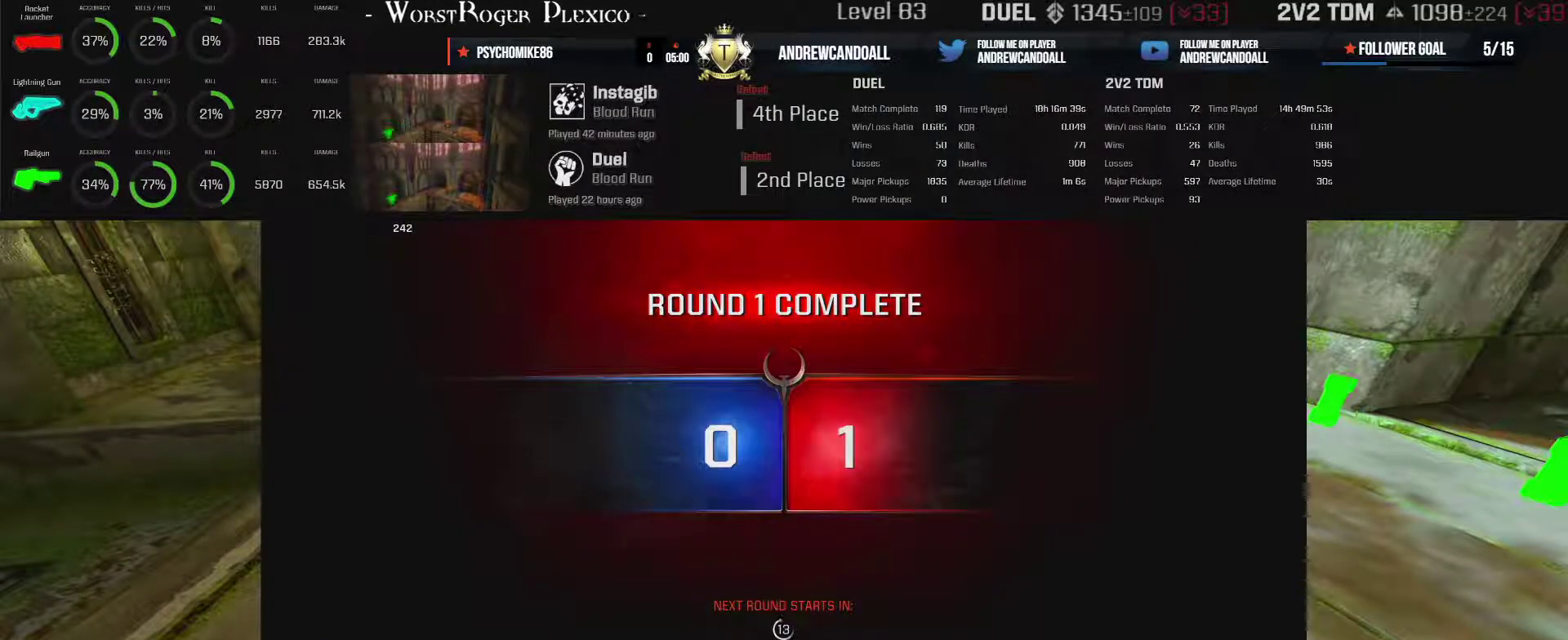
{"keys": [], "mouse": [], "events": [[17, "r", "down"], [383, "r", "up"]]}
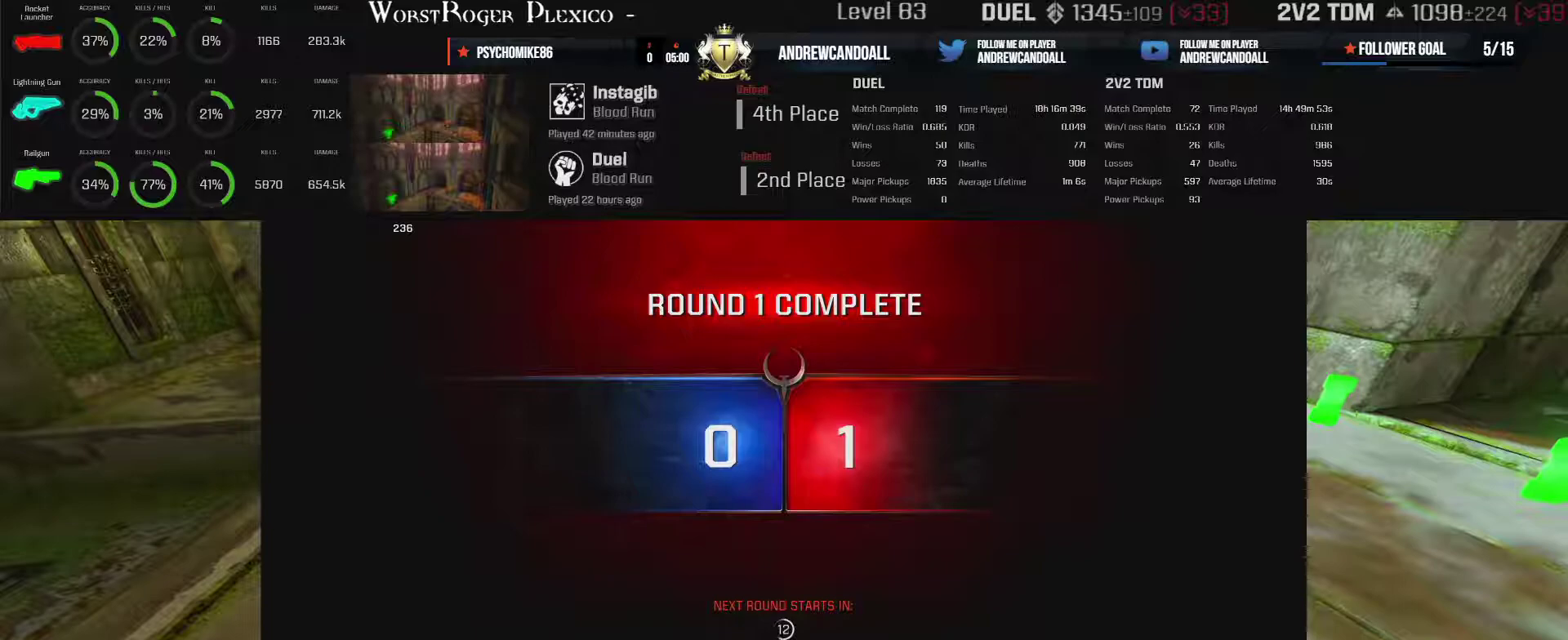
{"keys": [], "mouse": [], "events": []}
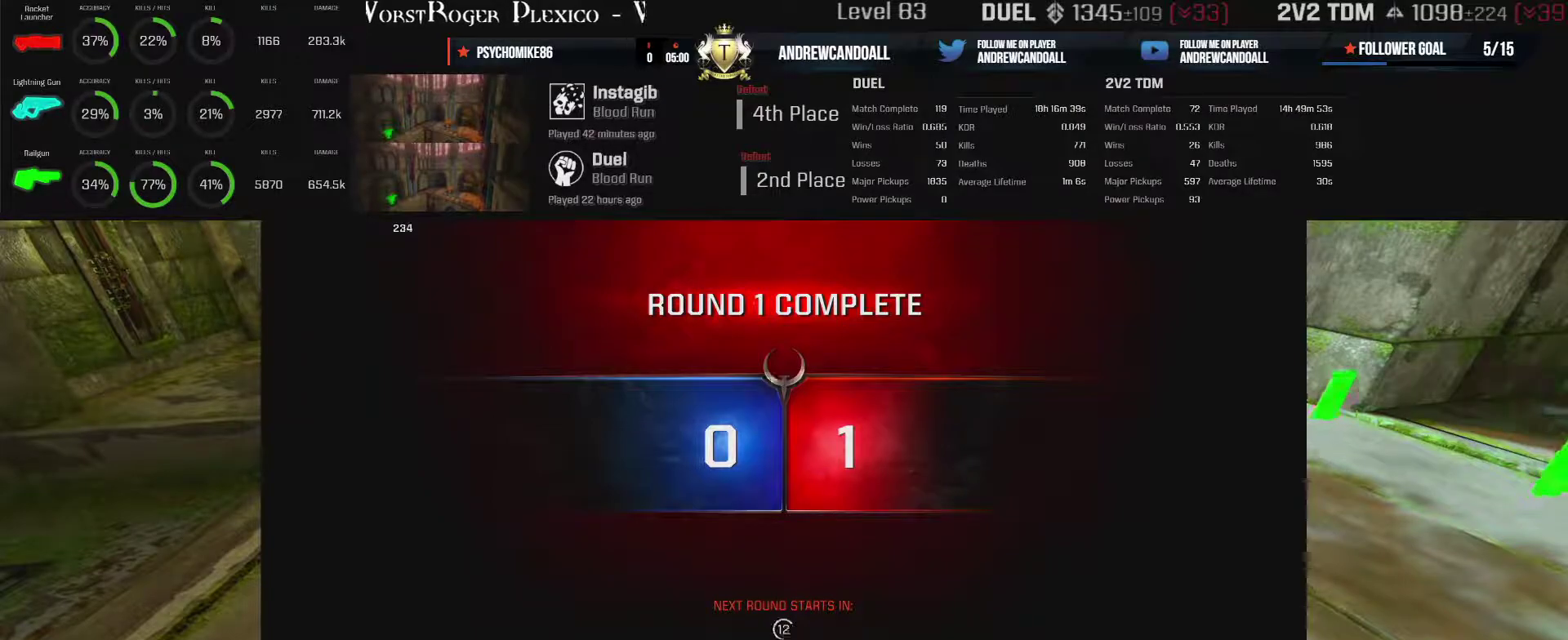
{"keys": [], "mouse": [], "events": []}
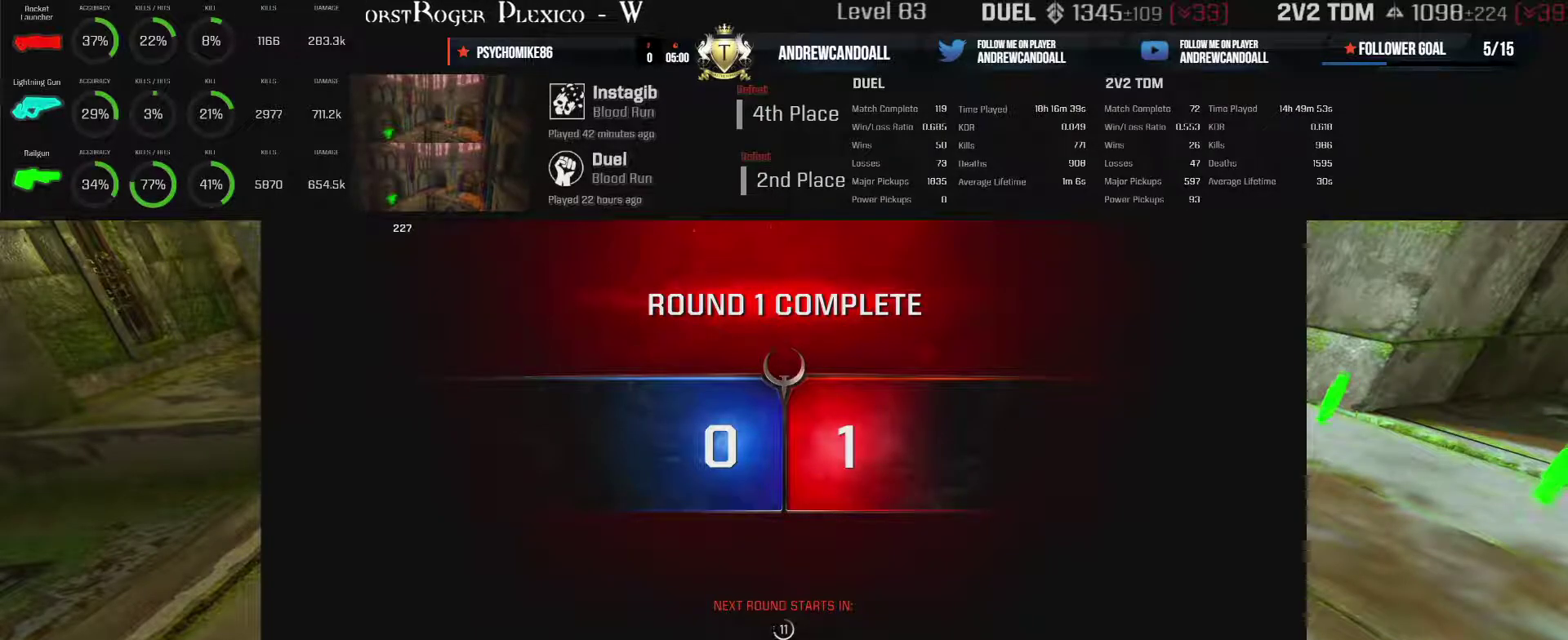
{"keys": [], "mouse": [], "events": []}
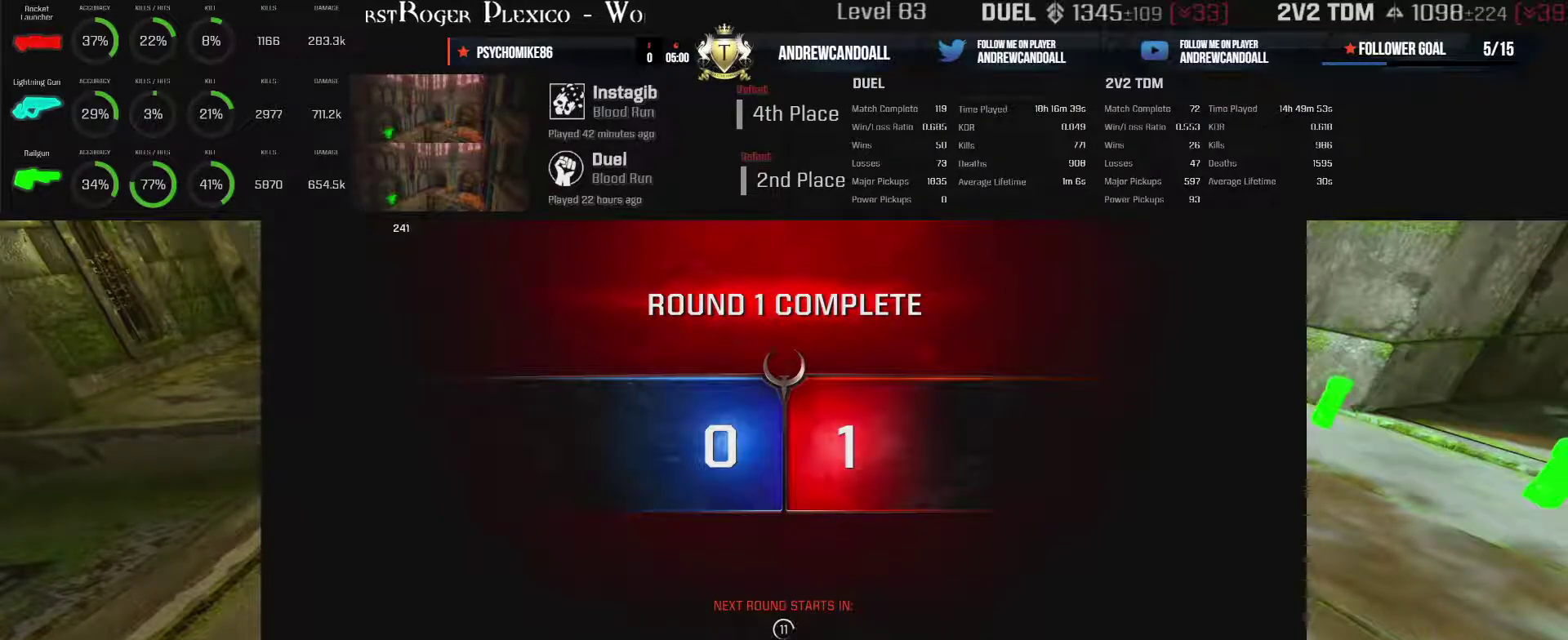
{"keys": [], "mouse": [], "events": []}
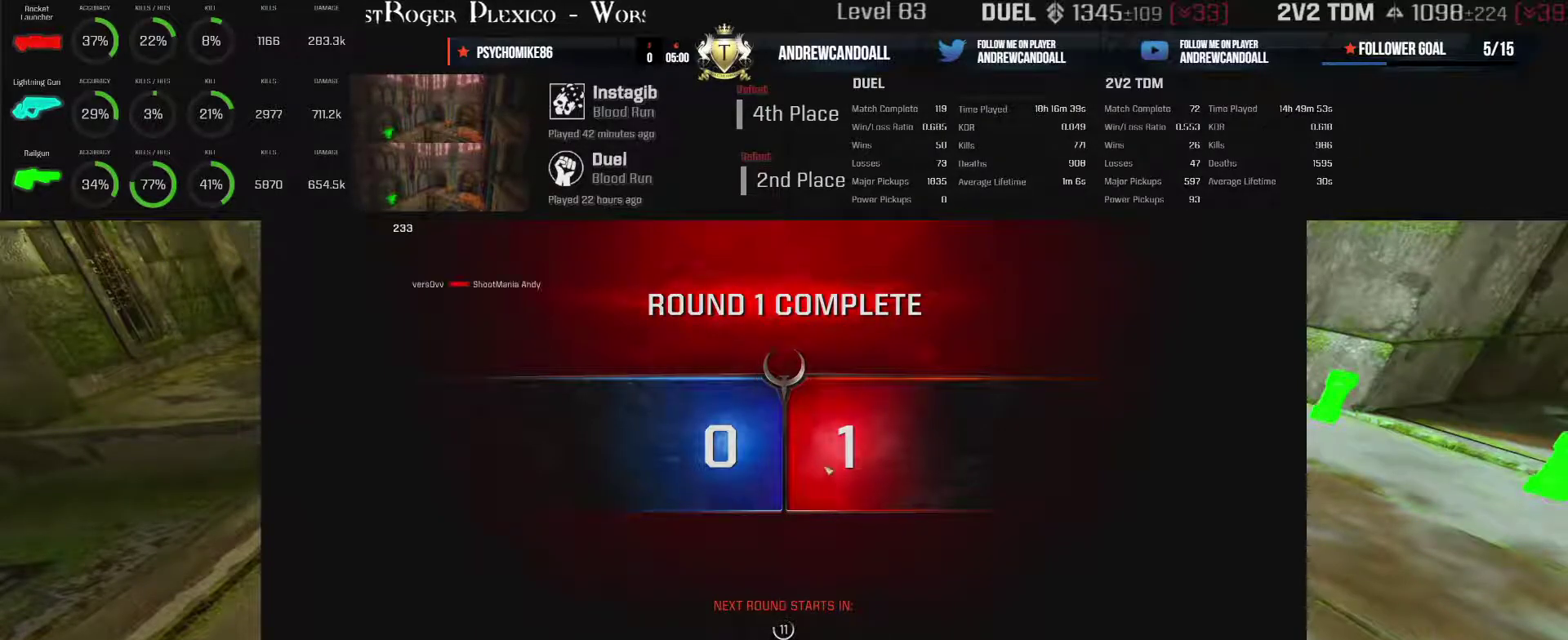
{"keys": ["r"], "mouse": [], "events": [[333, "r", "down"]]}
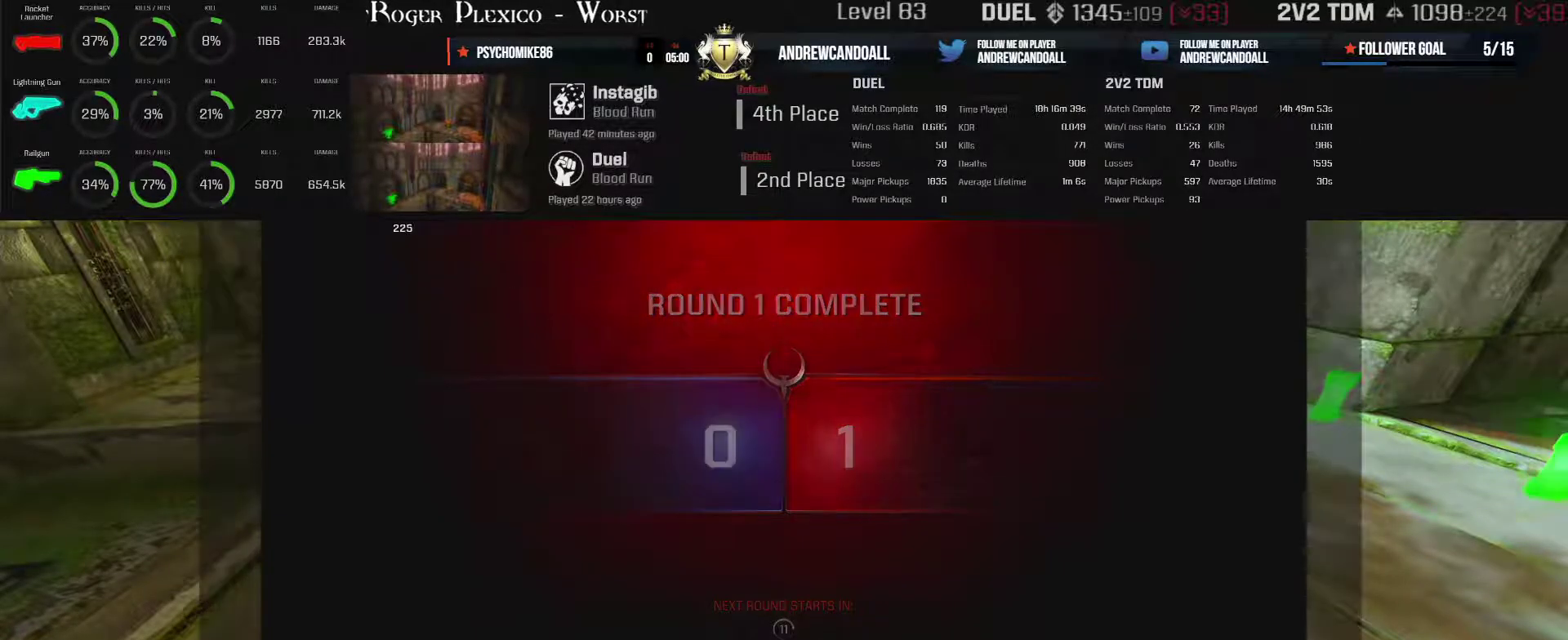
{"keys": ["r"], "mouse": [], "events": []}
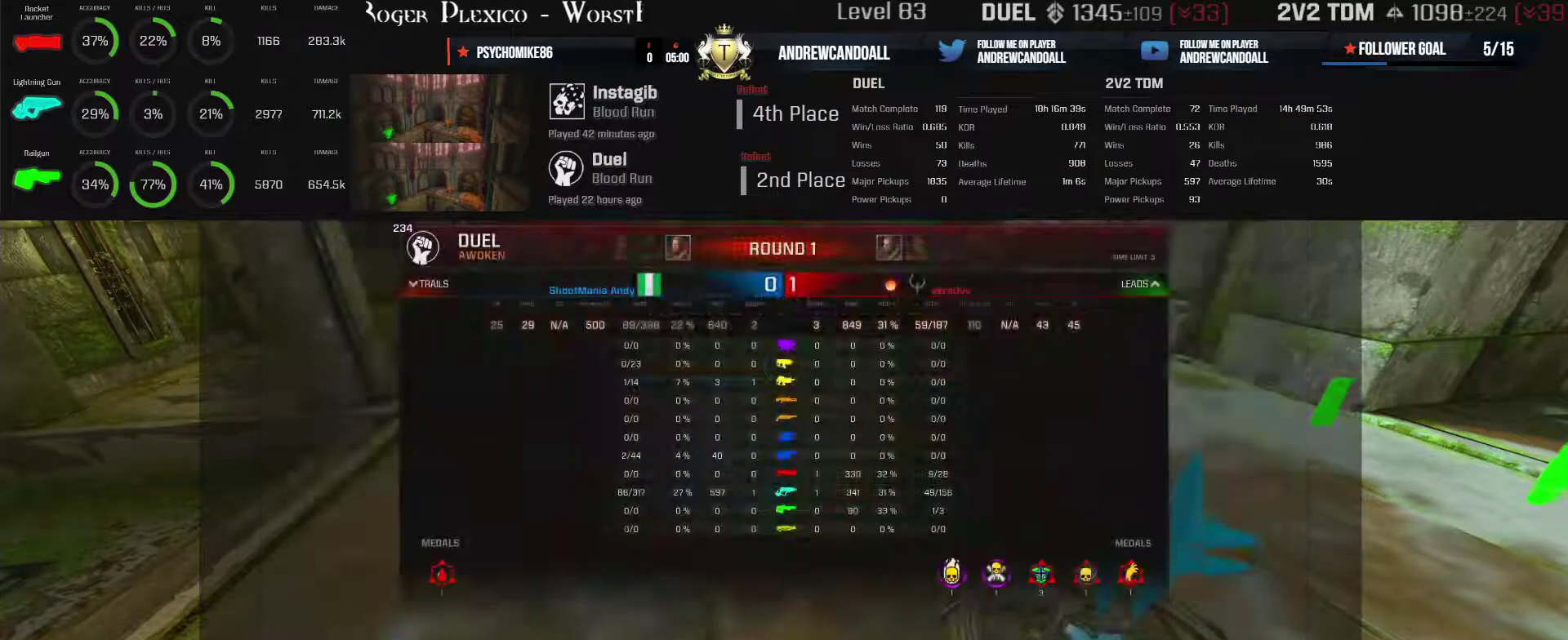
{"keys": ["r"], "mouse": [], "events": []}
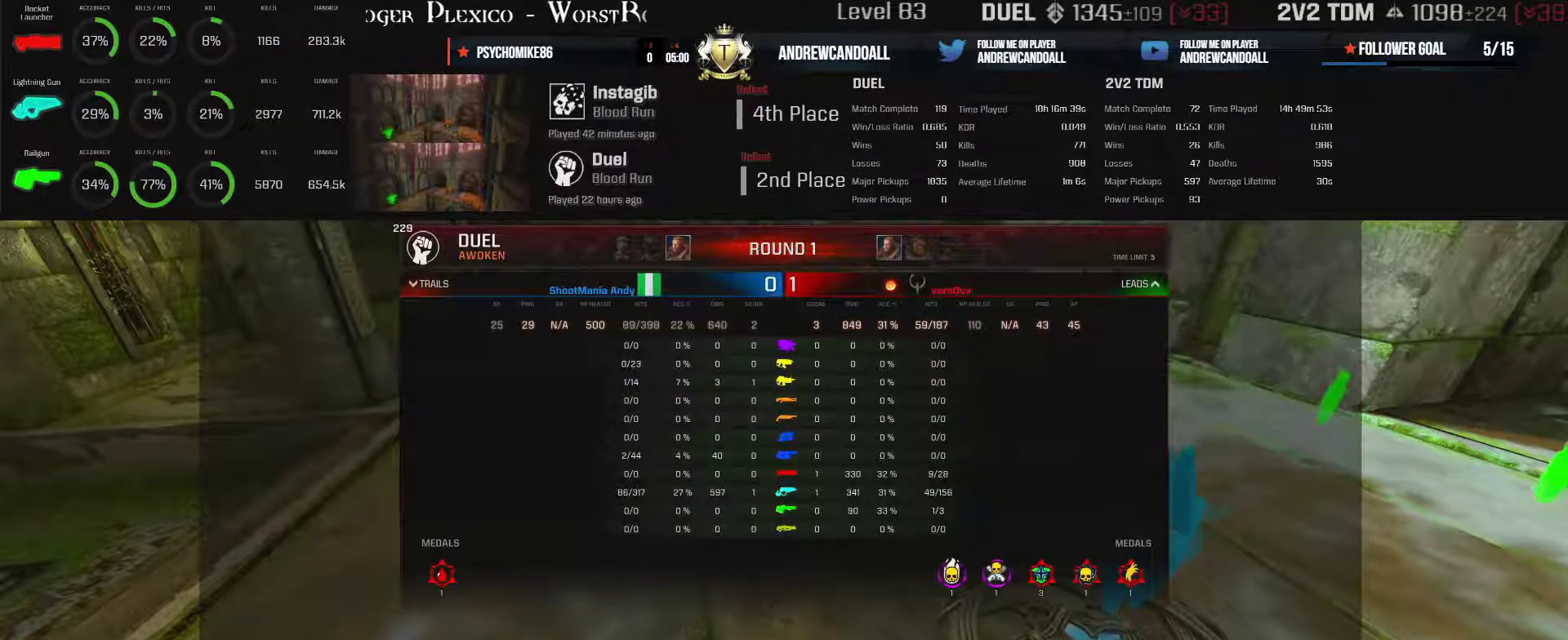
{"keys": ["r"], "mouse": [], "events": []}
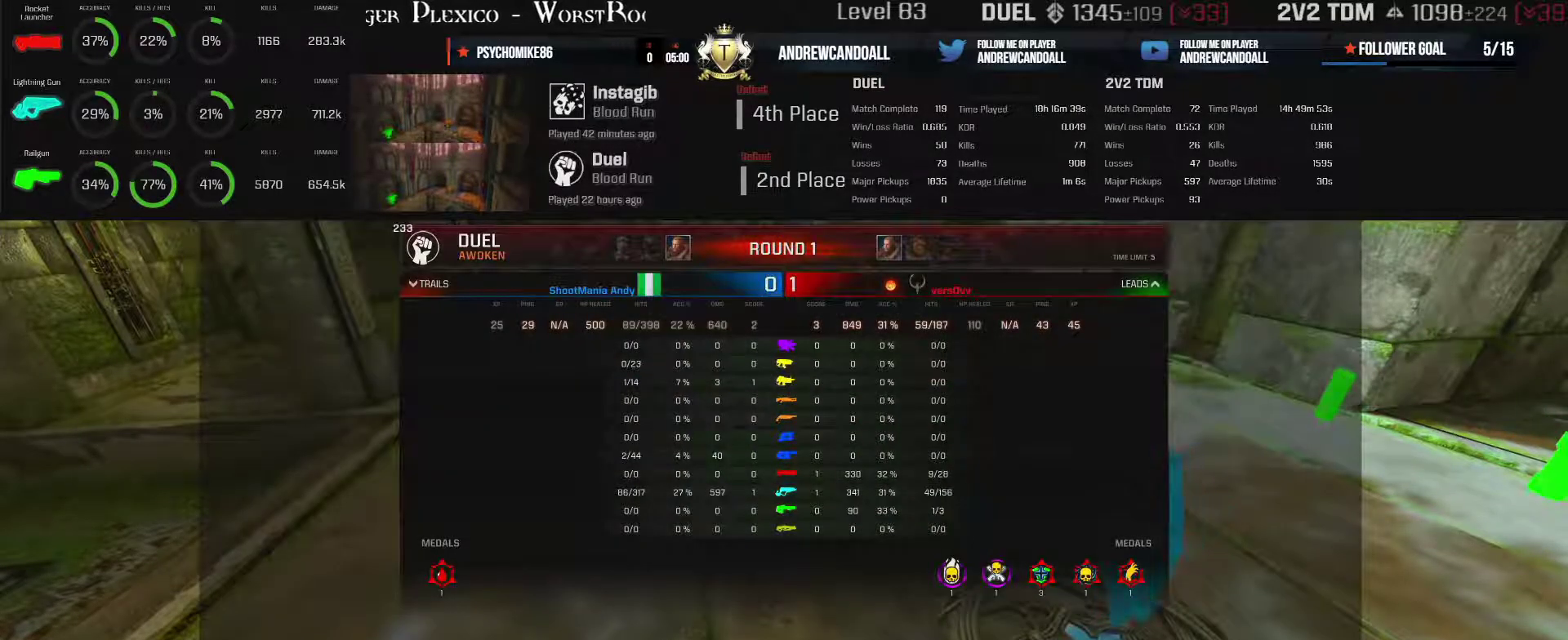
{"keys": [], "mouse": [], "events": [[17, "r", "up"]]}
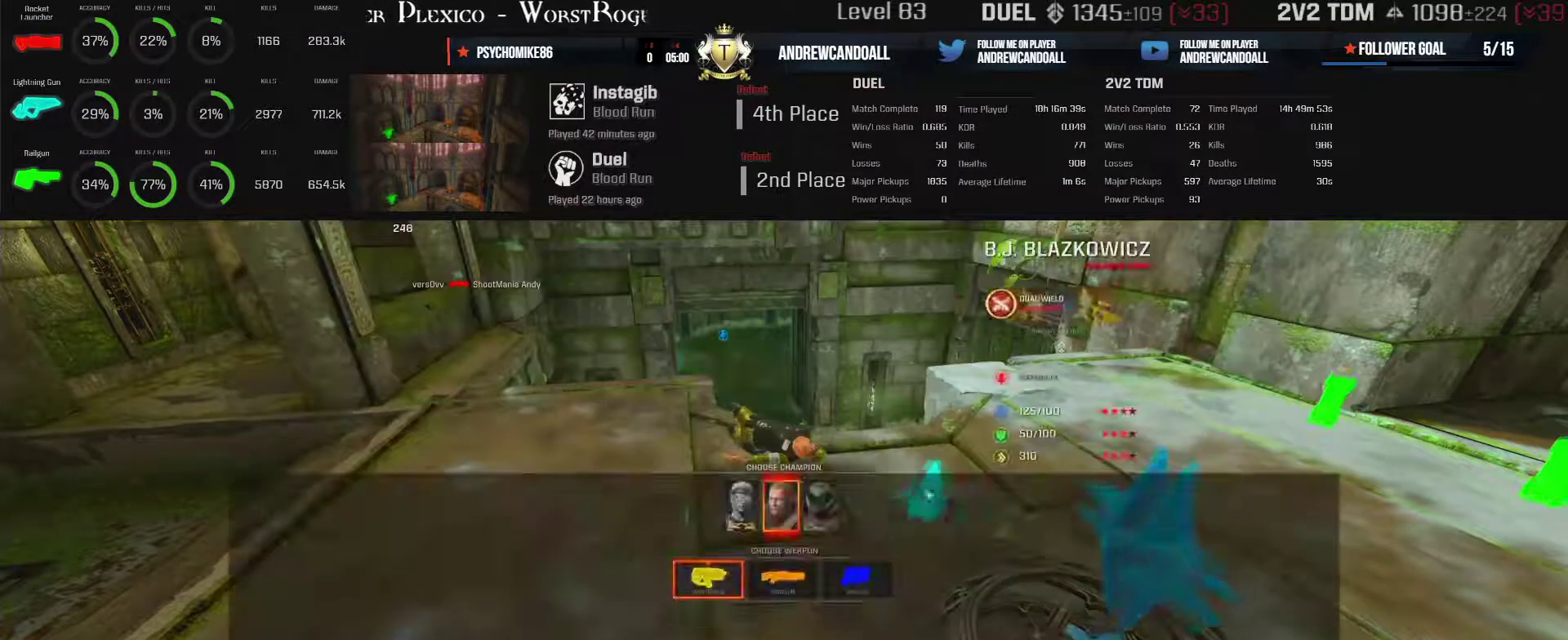
{"keys": [], "mouse": [], "events": []}
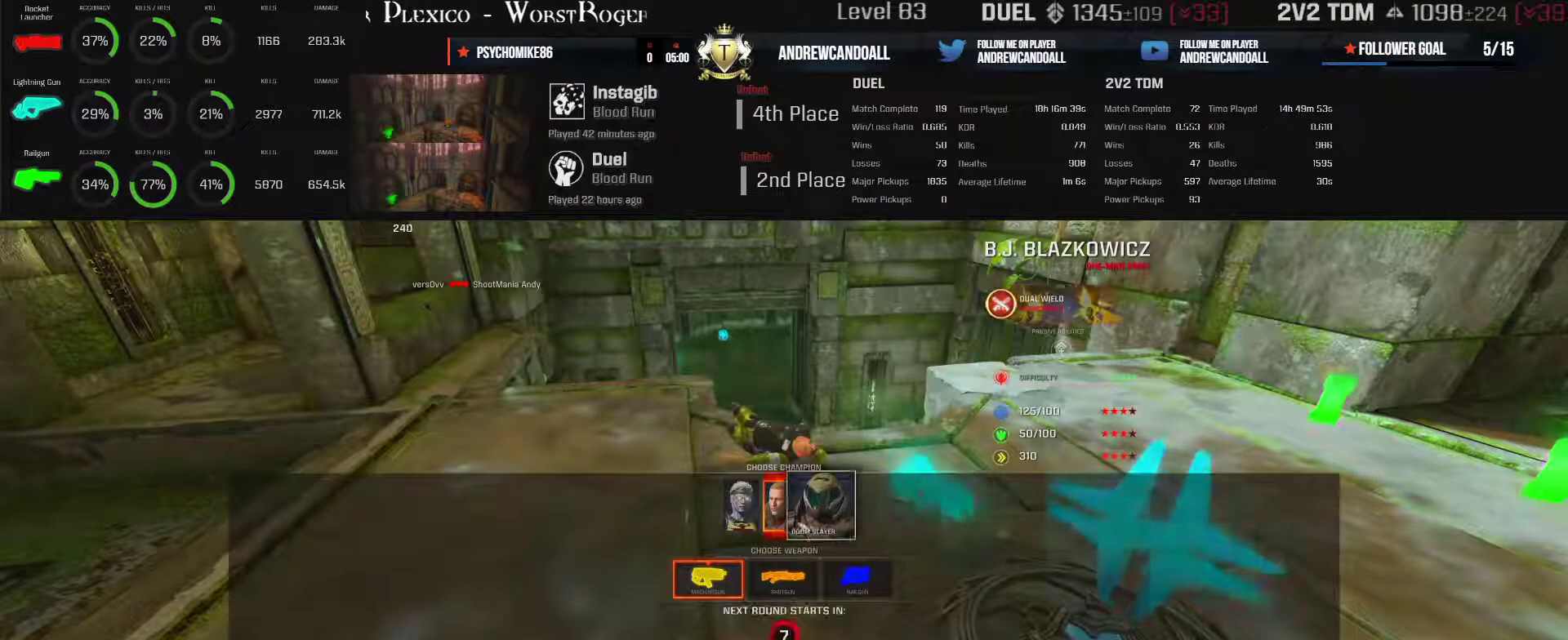
{"keys": [], "mouse": [], "events": []}
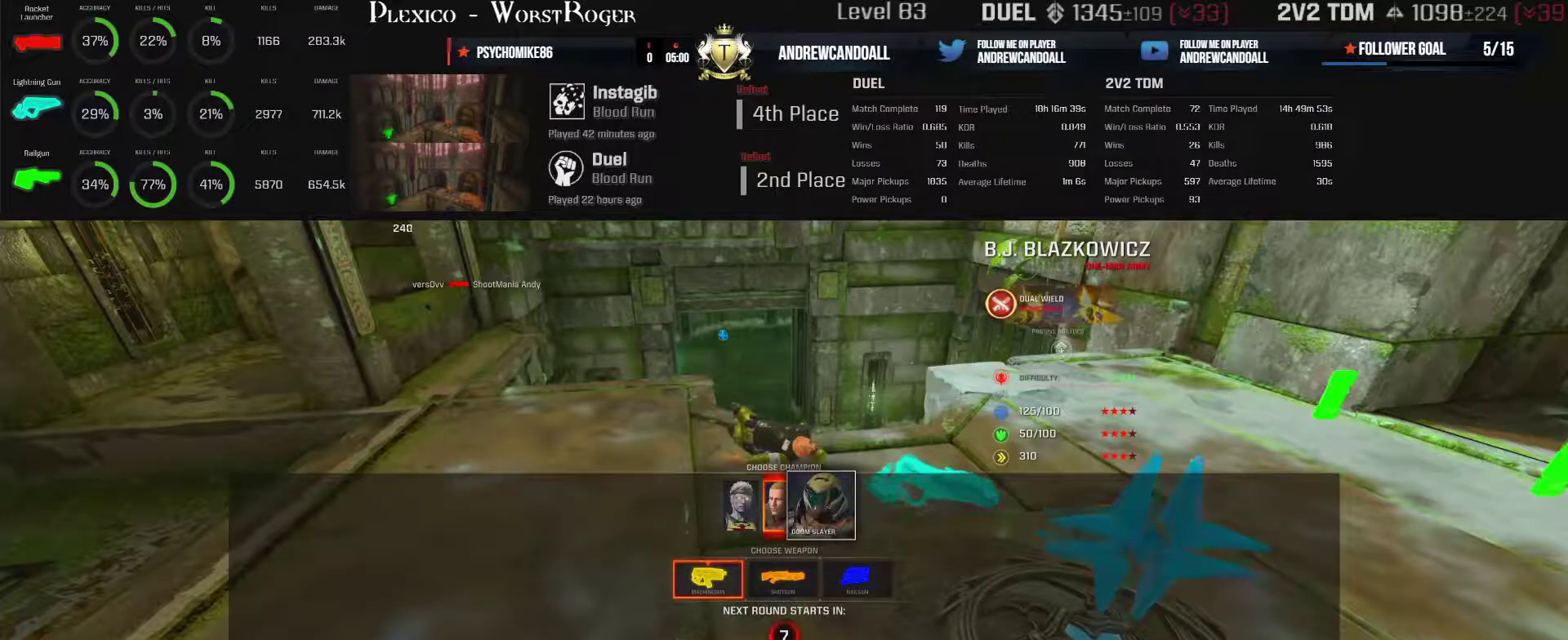
{"keys": [], "mouse": ["left"], "events": [[417, "mouse_left", "down"]]}
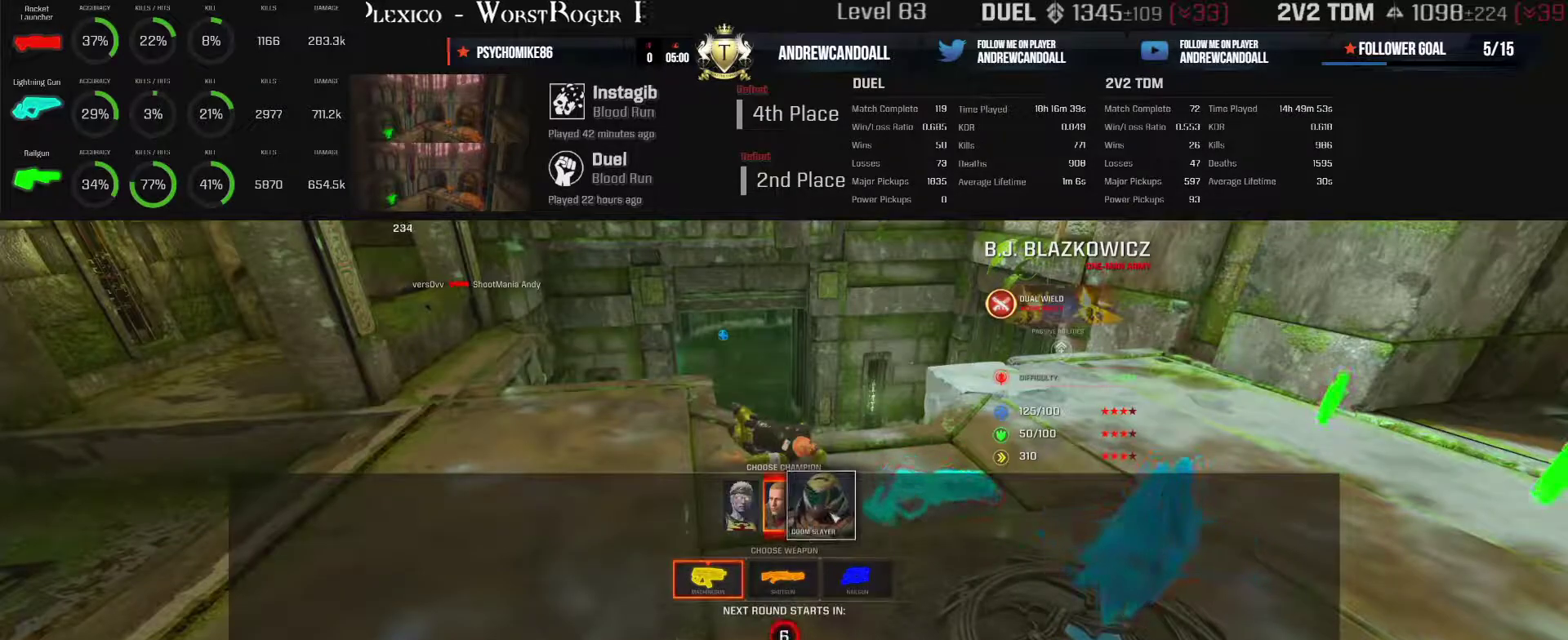
{"keys": [], "mouse": [], "events": [[67, "mouse_left", "up"]]}